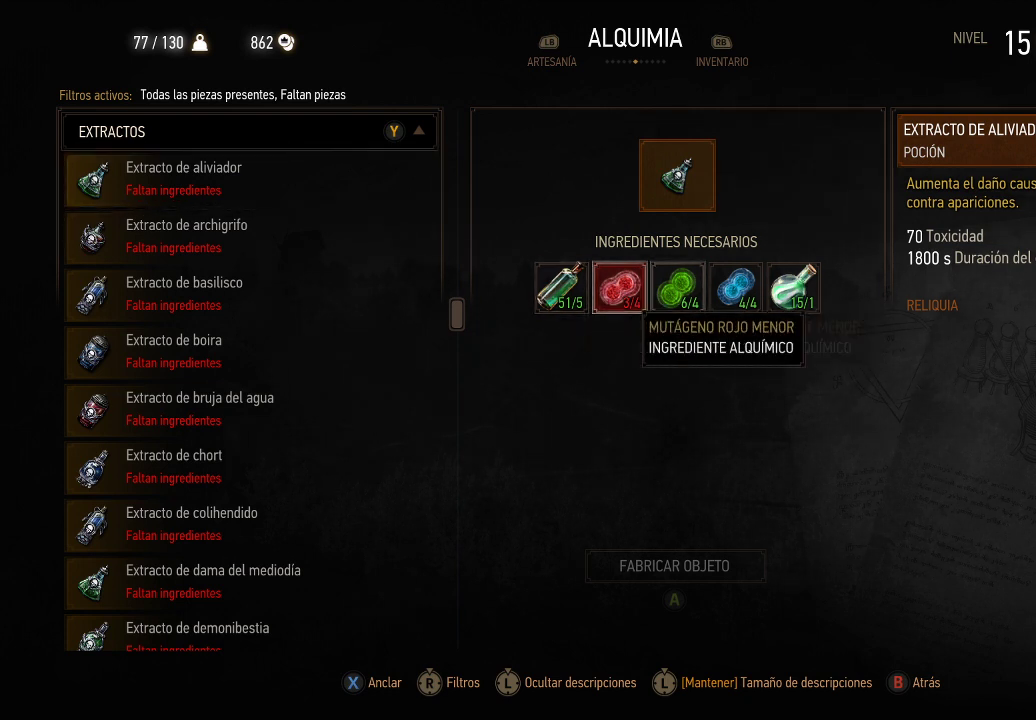
Gameplay with a controller (Xbox layout); each line is a JSON object with the inputs held at the frame after it. "events" lists button and stick changes between this image and that frame as [ms after this image, input, new state], when the widget could be followed in between. Not read: L3 R3.
{"buttons": [], "left_stick": "center", "right_stick": "center", "events": [[200, "B", "down"], [300, "B", "up"]]}
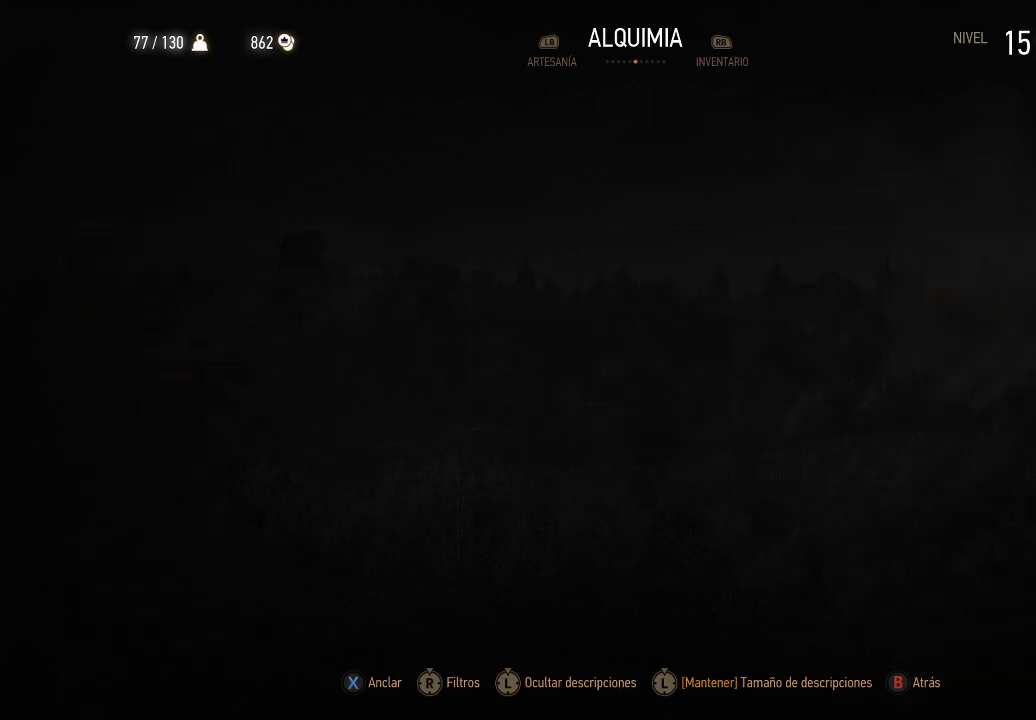
{"buttons": ["B"], "left_stick": "center", "right_stick": "center", "events": [[500, "B", "down"]]}
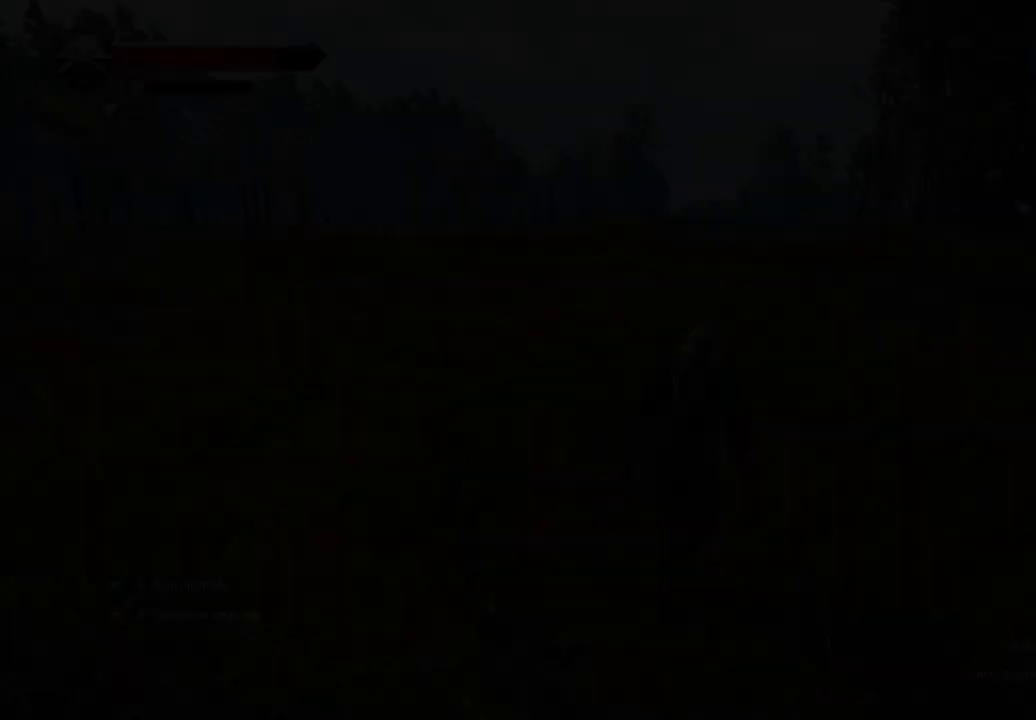
{"buttons": [], "left_stick": "up", "right_stick": "center", "events": [[50, "B", "up"], [400, "left_stick", "up"]]}
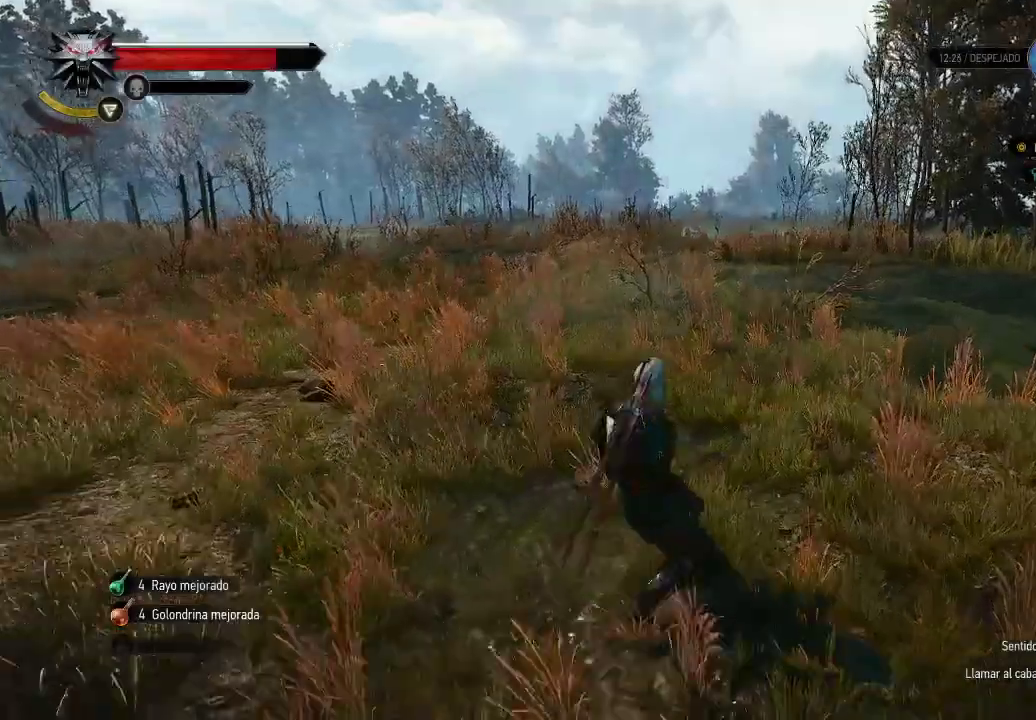
{"buttons": ["A"], "left_stick": "up-left", "right_stick": "center", "events": [[100, "A", "down"], [500, "left_stick", "up-left"]]}
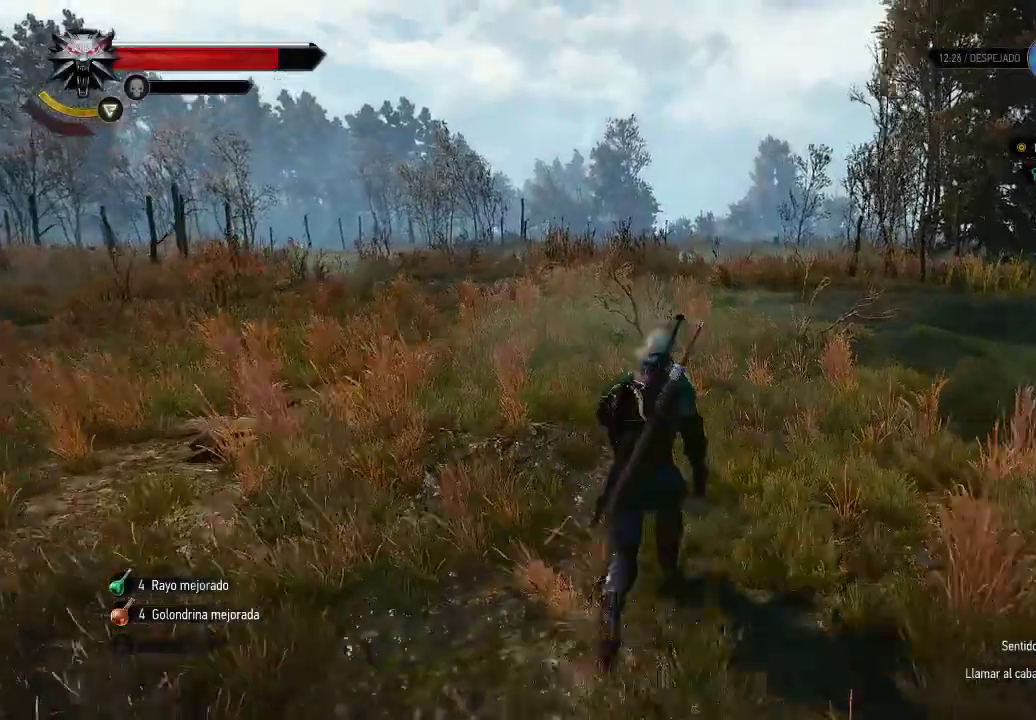
{"buttons": ["A"], "left_stick": "up-left", "right_stick": "center", "events": []}
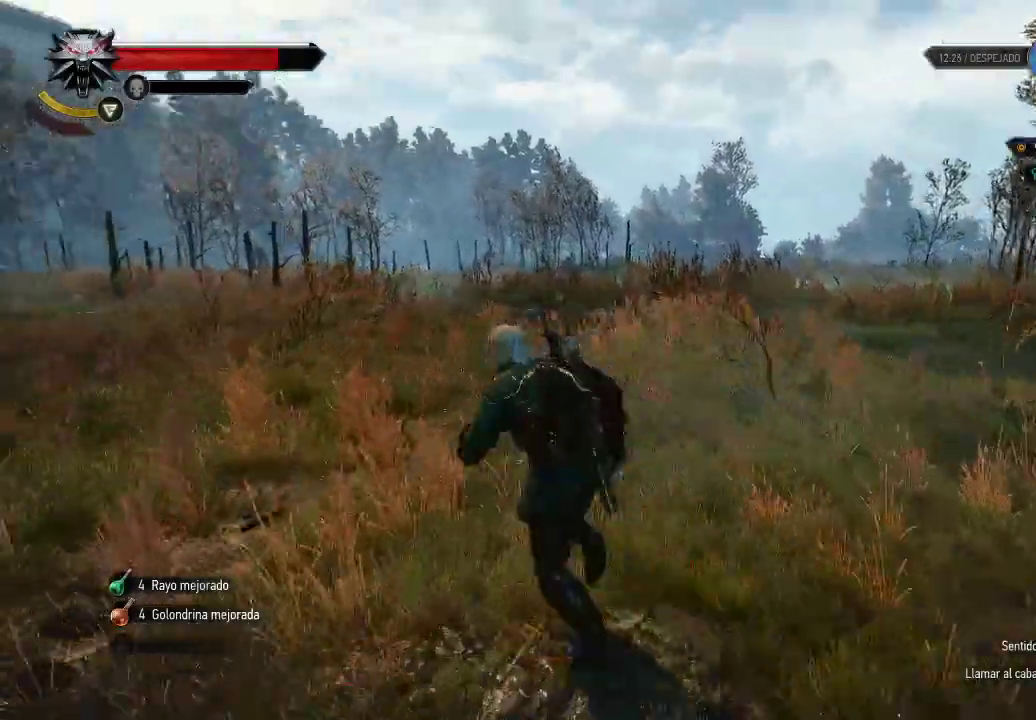
{"buttons": ["A"], "left_stick": "up-left", "right_stick": "center"}
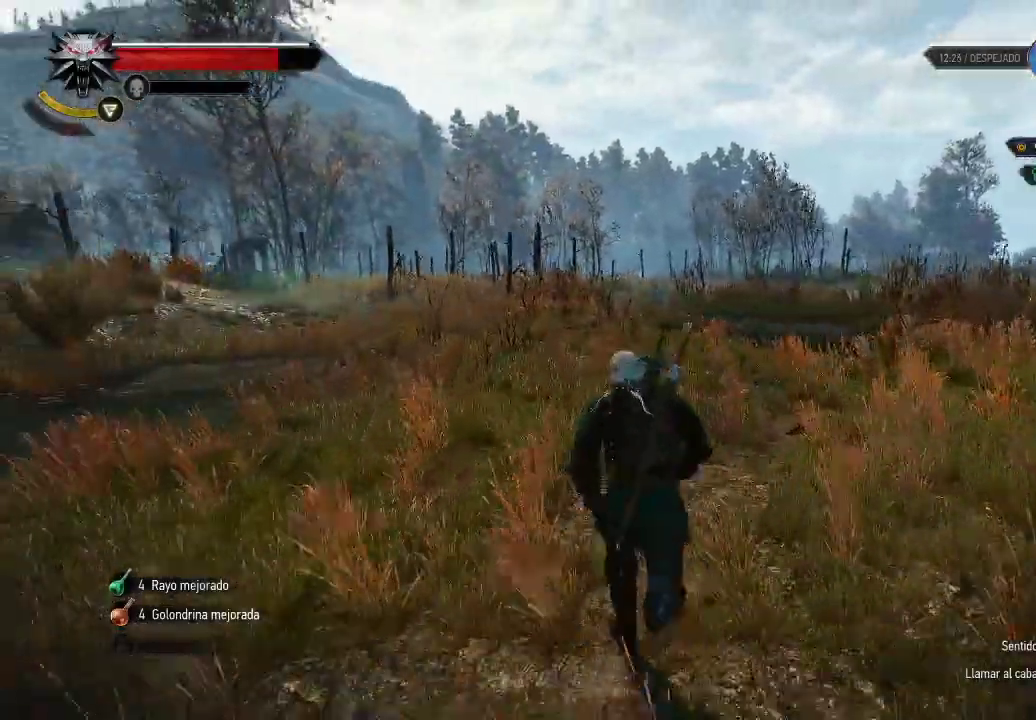
{"buttons": [], "left_stick": "center", "right_stick": "center", "events": [[50, "START", "down"], [50, "left_stick", "center"], [200, "A", "up"], [200, "START", "up"]]}
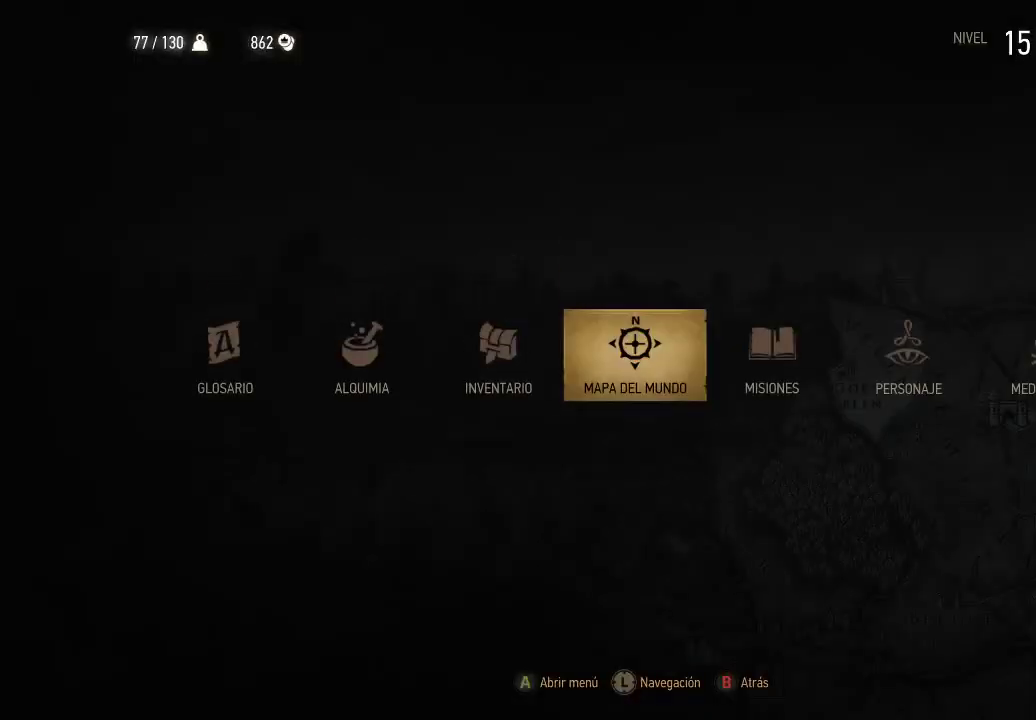
{"buttons": [], "left_stick": "up", "right_stick": "center", "events": [[250, "START", "down"], [350, "START", "up"], [400, "left_stick", "up"]]}
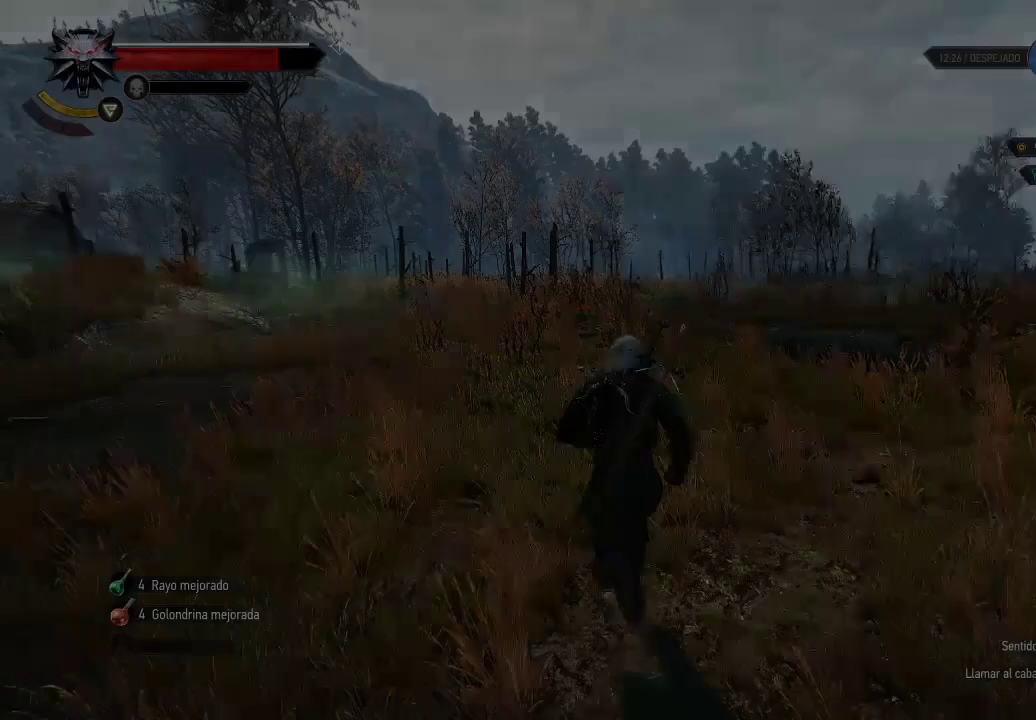
{"buttons": ["A"], "left_stick": "up", "right_stick": "center", "events": [[300, "A", "down"]]}
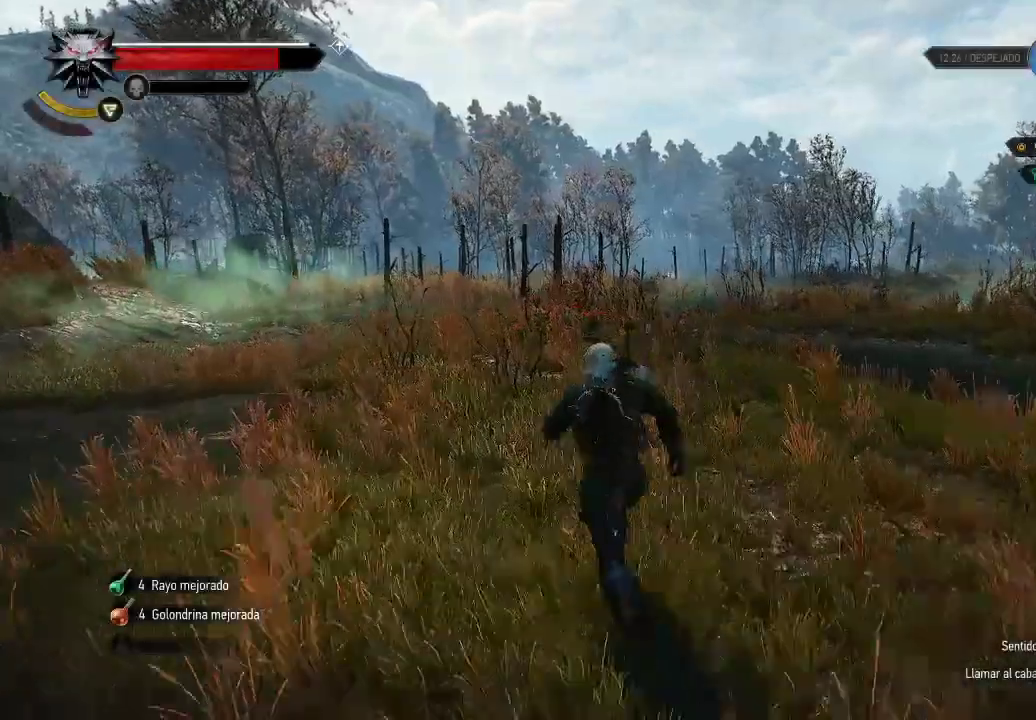
{"buttons": ["A"], "left_stick": "up", "right_stick": "center", "events": []}
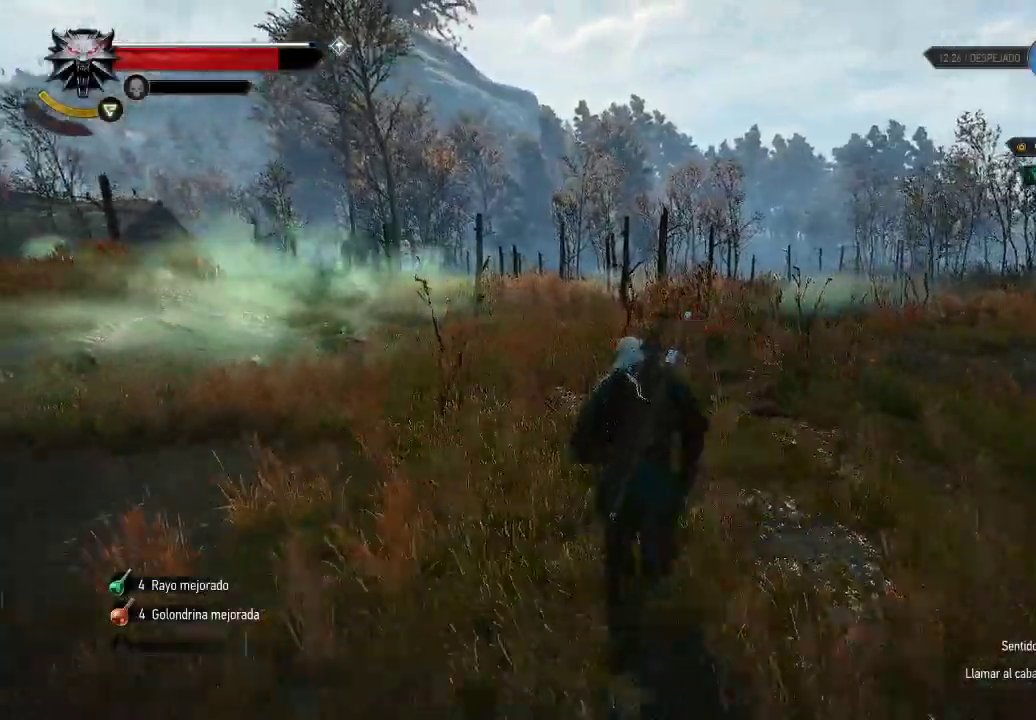
{"buttons": [], "left_stick": "up", "right_stick": "center", "events": [[250, "A", "up"], [400, "A", "down"], [450, "A", "up"]]}
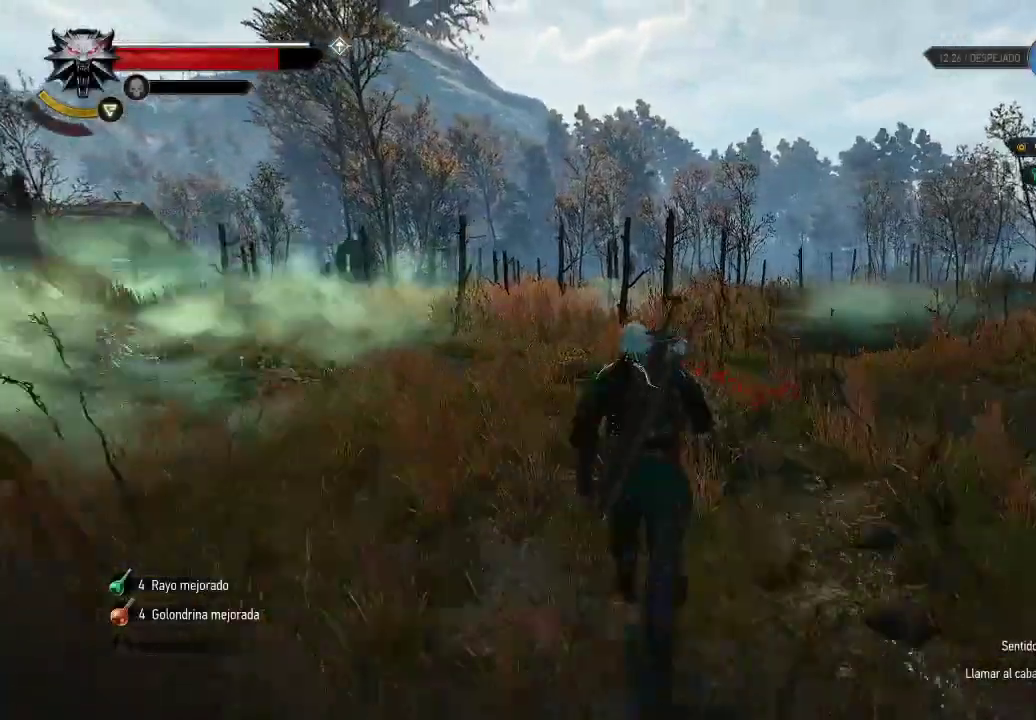
{"buttons": [], "left_stick": "center", "right_stick": "center", "events": [[50, "A", "down"], [100, "A", "up"], [150, "A", "down"], [250, "A", "up"], [300, "A", "down"], [400, "A", "up"], [500, "left_stick", "center"]]}
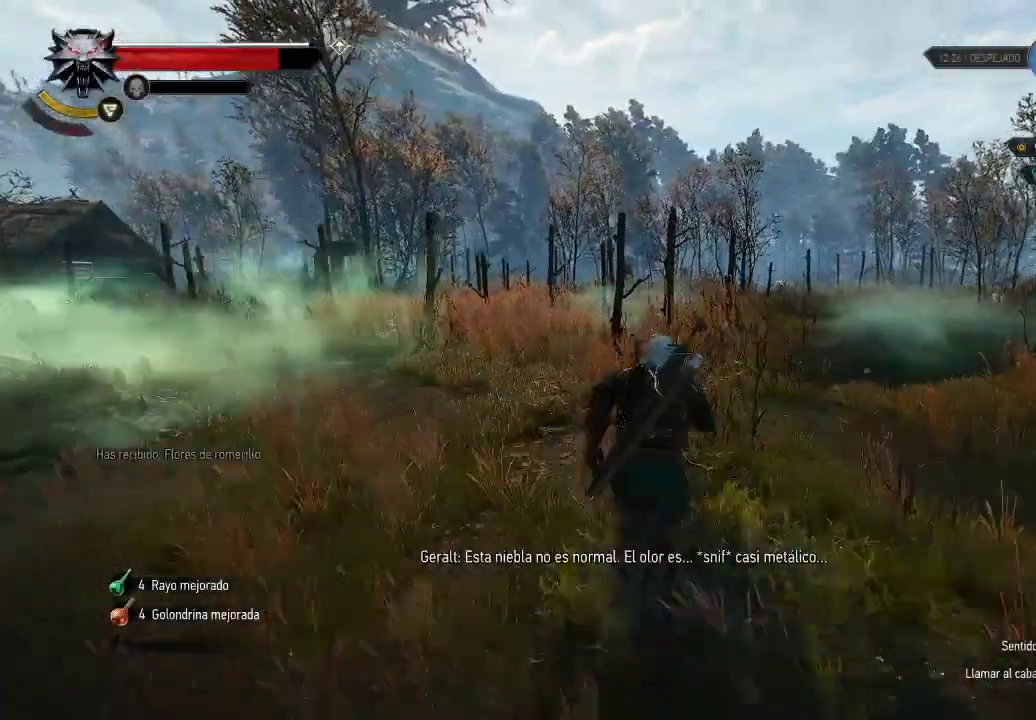
{"buttons": [], "left_stick": "center", "right_stick": "center", "events": [[100, "right_stick", "left"], [350, "right_stick", "center"]]}
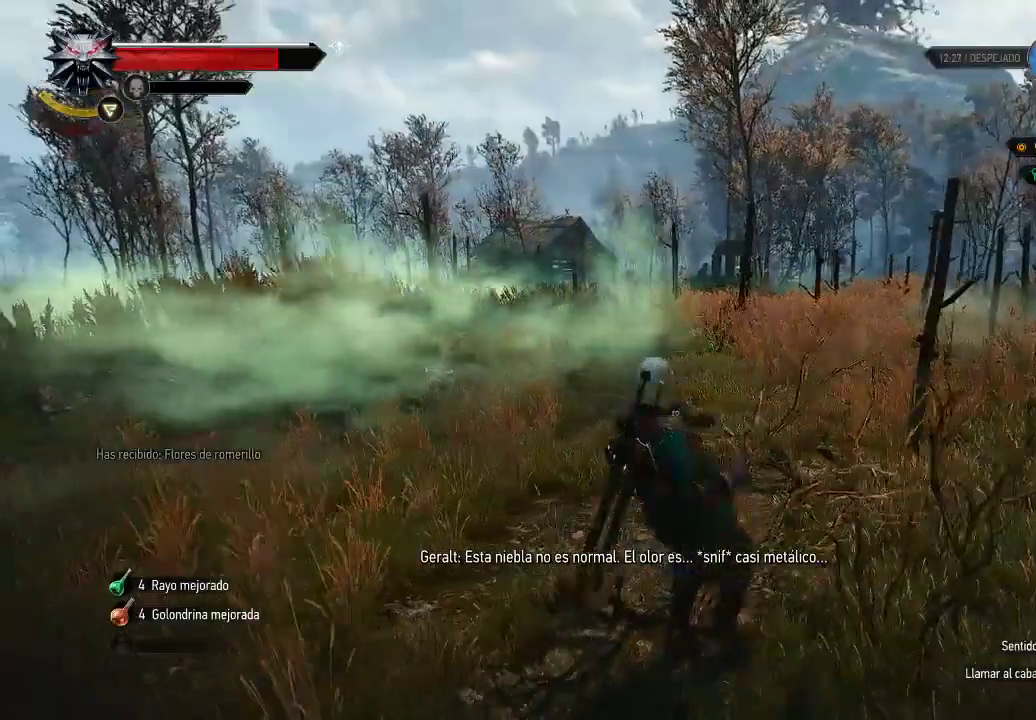
{"buttons": [], "left_stick": "center", "right_stick": "center", "events": []}
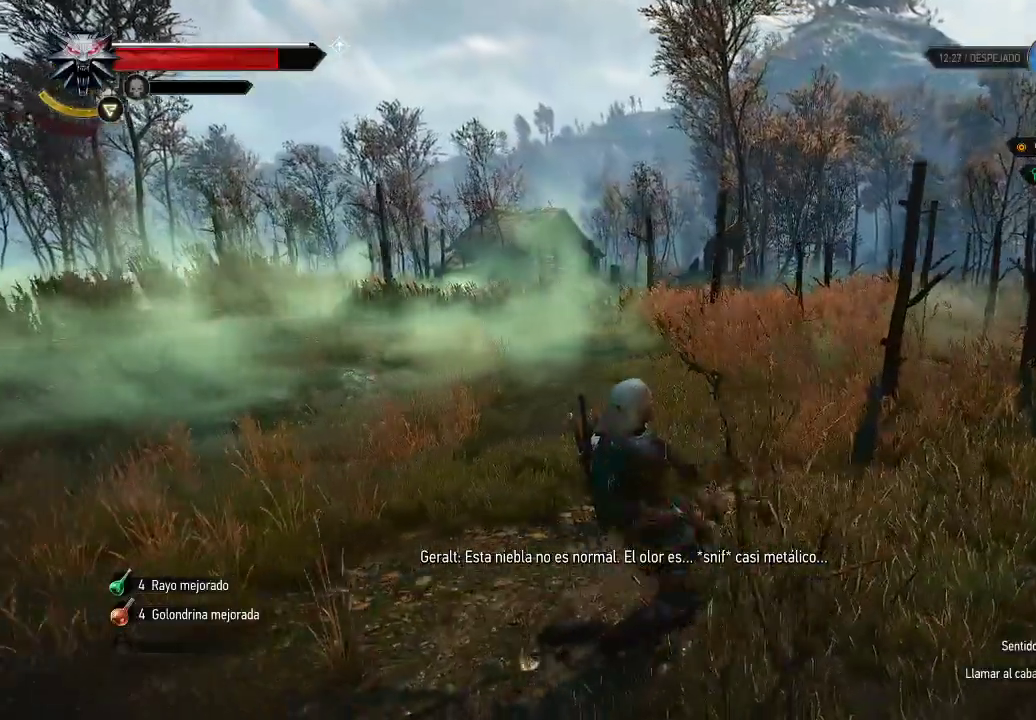
{"buttons": [], "left_stick": "center", "right_stick": "center", "events": []}
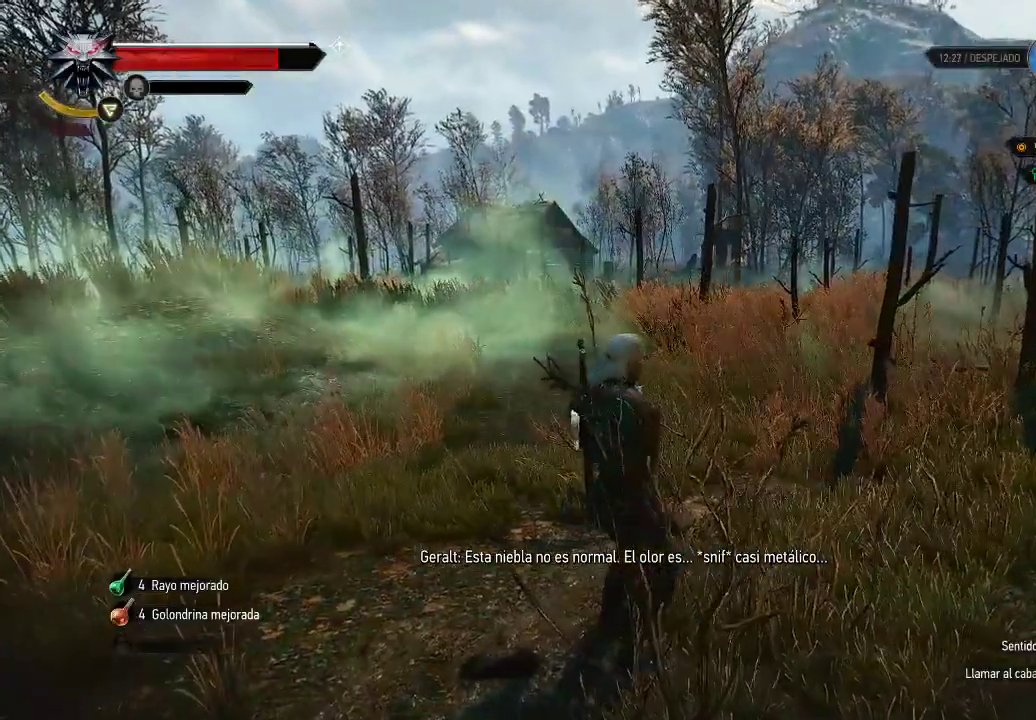
{"buttons": [], "left_stick": "center", "right_stick": "center", "events": []}
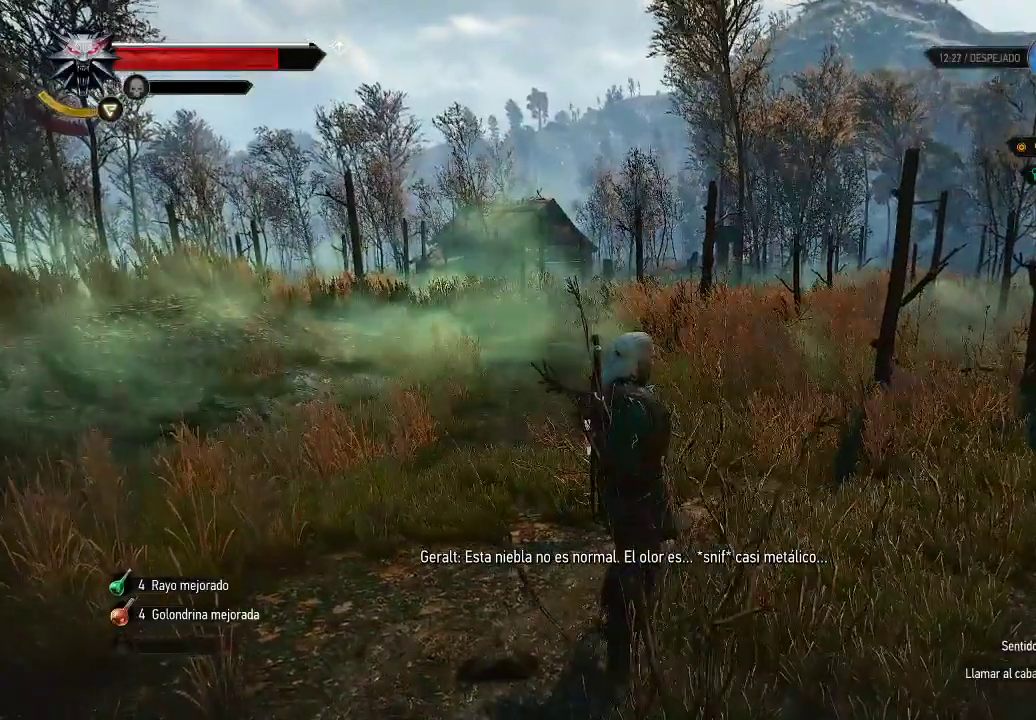
{"buttons": [], "left_stick": "down", "right_stick": "down-right", "events": [[50, "left_stick", "down"], [500, "right_stick", "down-right"]]}
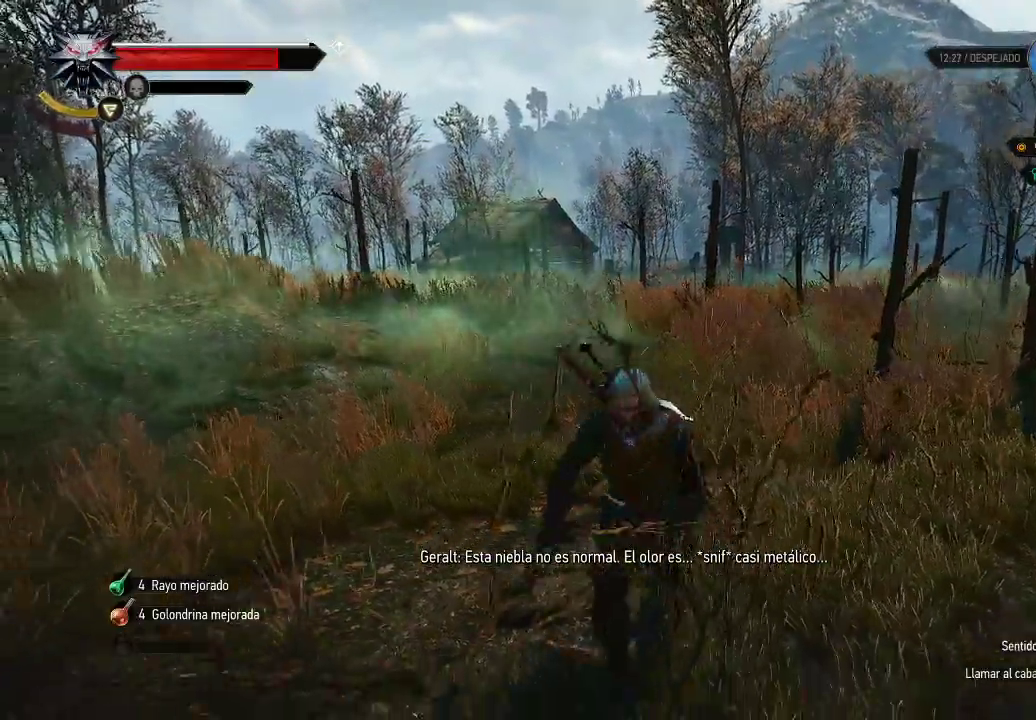
{"buttons": [], "left_stick": "center", "right_stick": "center", "events": [[50, "left_stick", "center"], [200, "right_stick", "center"]]}
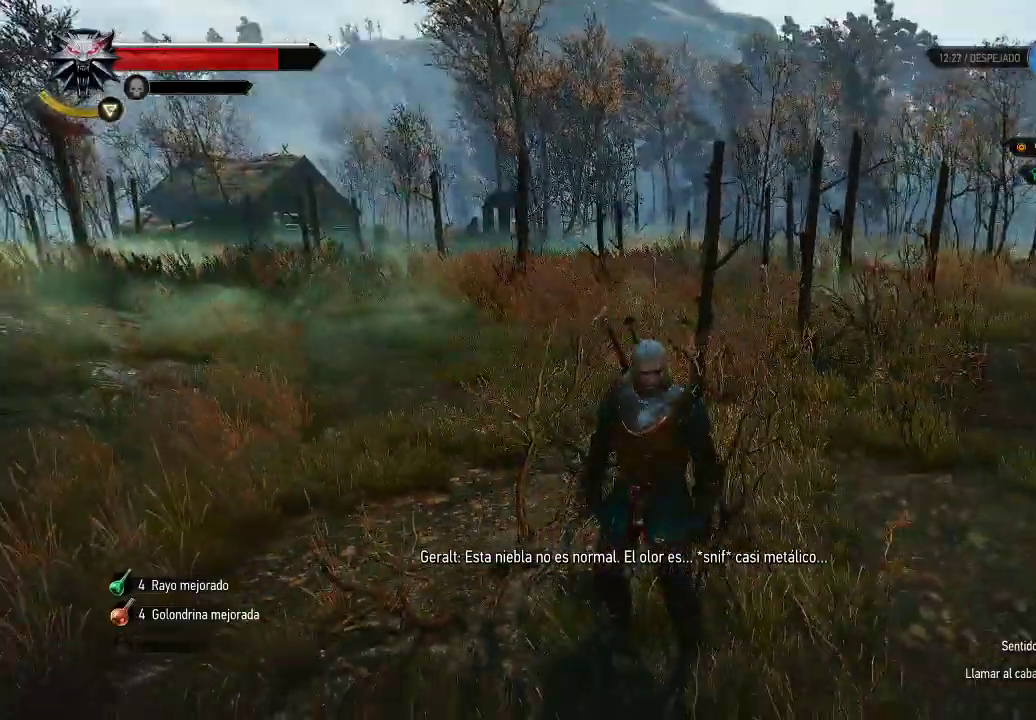
{"buttons": ["L2"], "left_stick": "center", "right_stick": "center", "events": [[400, "L2", "down"]]}
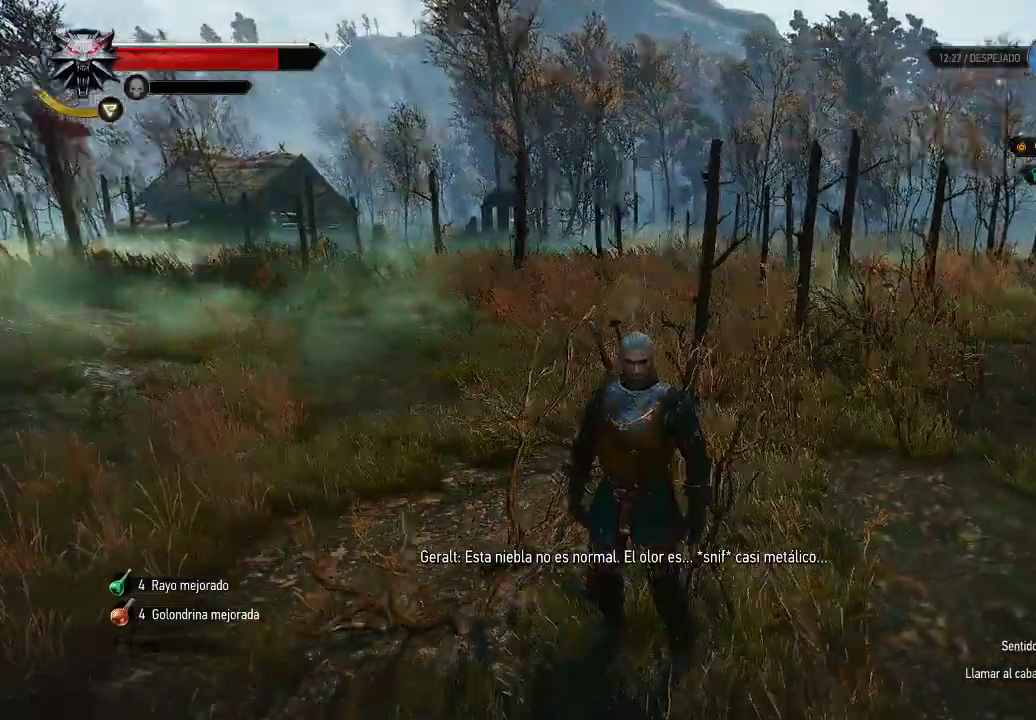
{"buttons": ["L2"], "left_stick": "up-left", "right_stick": "center", "events": [[100, "left_stick", "up-left"]]}
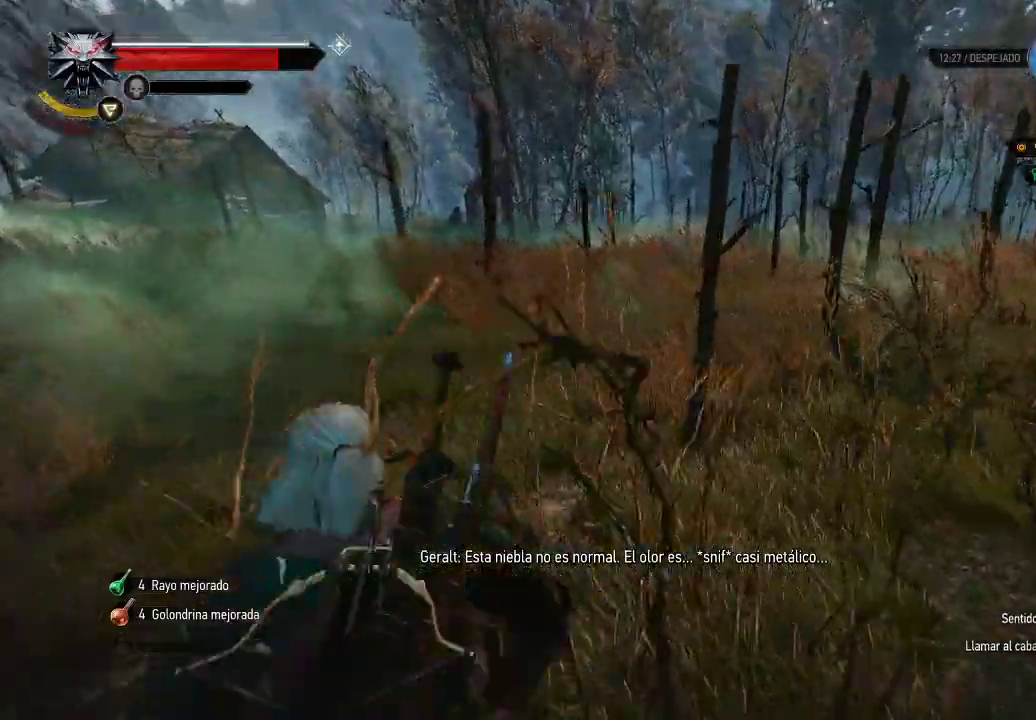
{"buttons": [], "left_stick": "center", "right_stick": "center", "events": [[50, "left_stick", "up"], [100, "L2", "up"], [150, "left_stick", "center"]]}
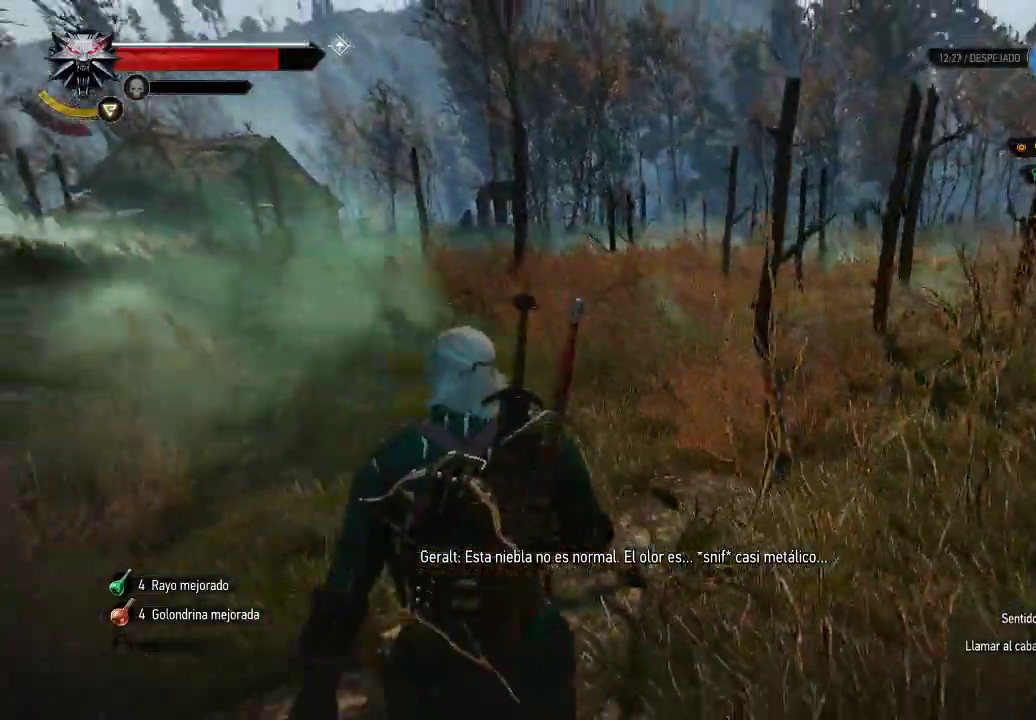
{"buttons": [], "left_stick": "center", "right_stick": "center", "events": []}
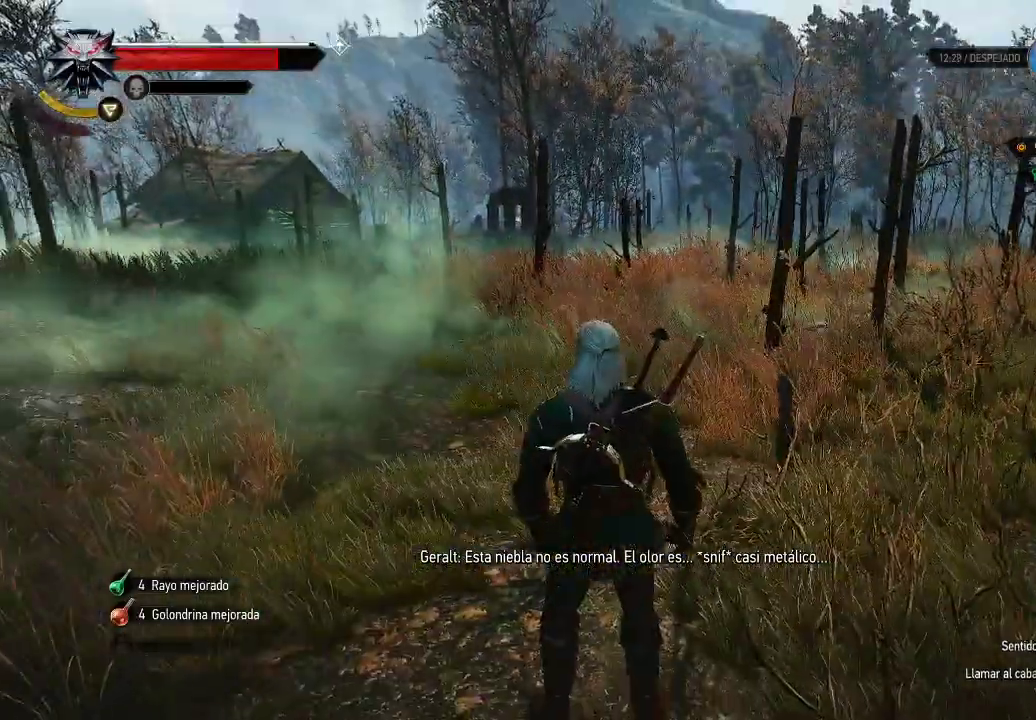
{"buttons": [], "left_stick": "center", "right_stick": "center", "events": []}
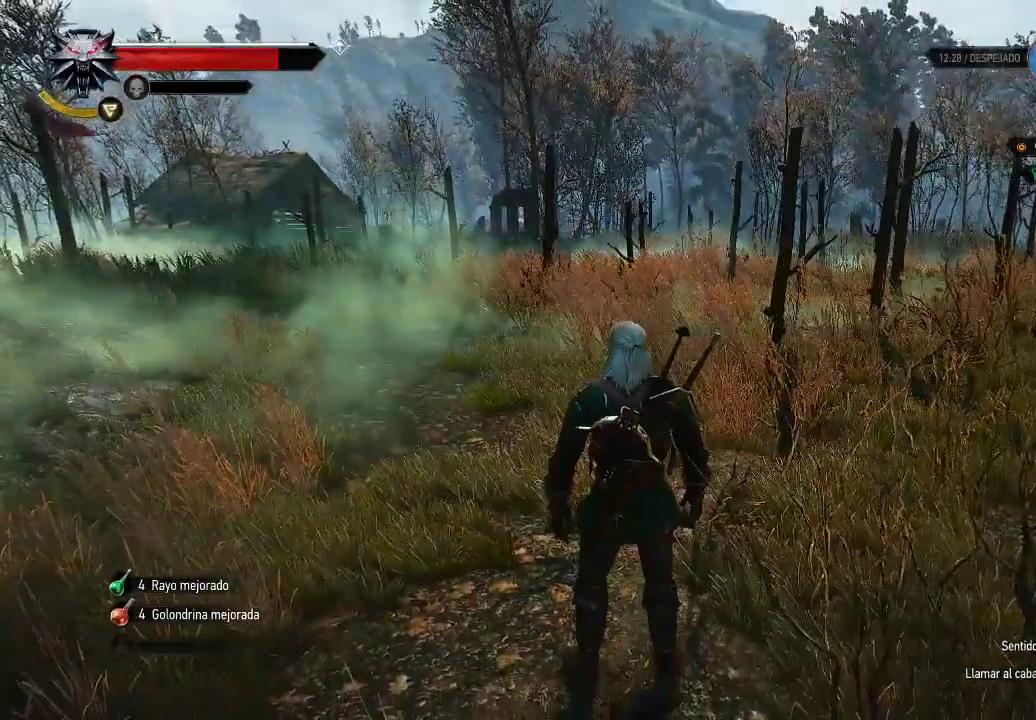
{"buttons": [], "left_stick": "up-right", "right_stick": "center", "events": [[150, "right_stick", "down-right"], [250, "left_stick", "up-right"], [350, "right_stick", "center"]]}
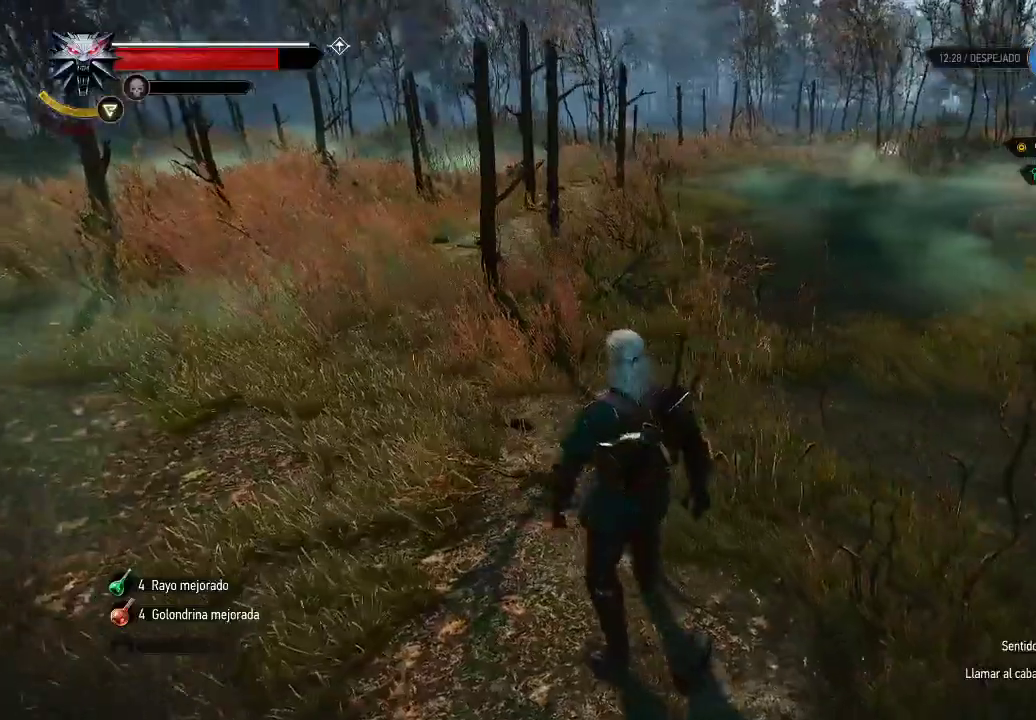
{"buttons": [], "left_stick": "center", "right_stick": "center", "events": [[350, "left_stick", "center"]]}
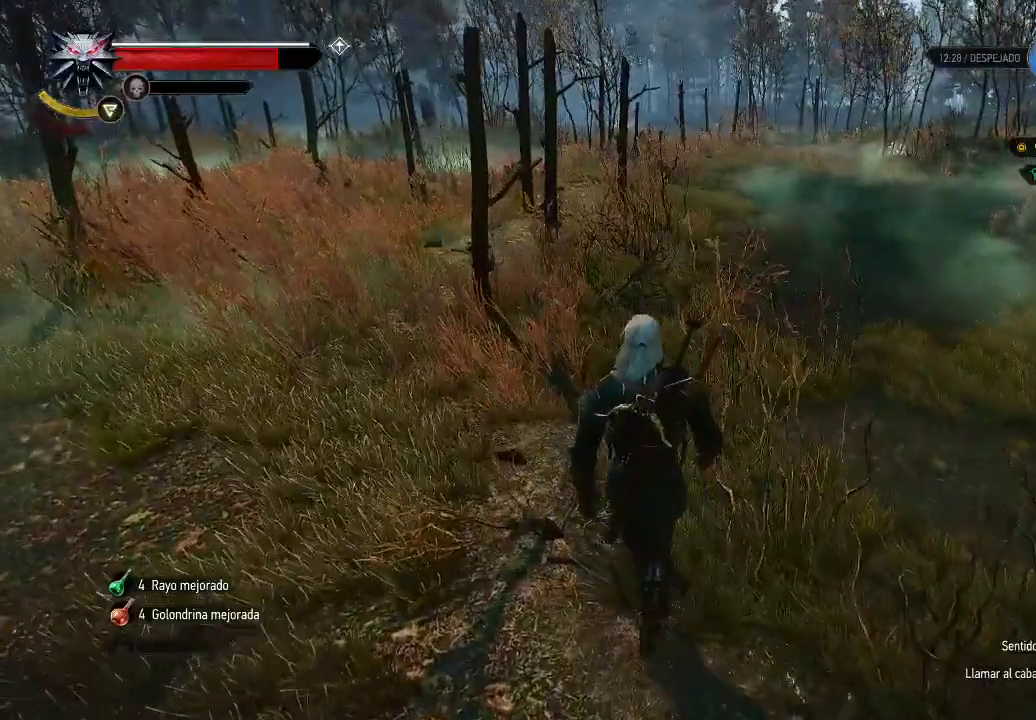
{"buttons": [], "left_stick": "center", "right_stick": "center", "events": []}